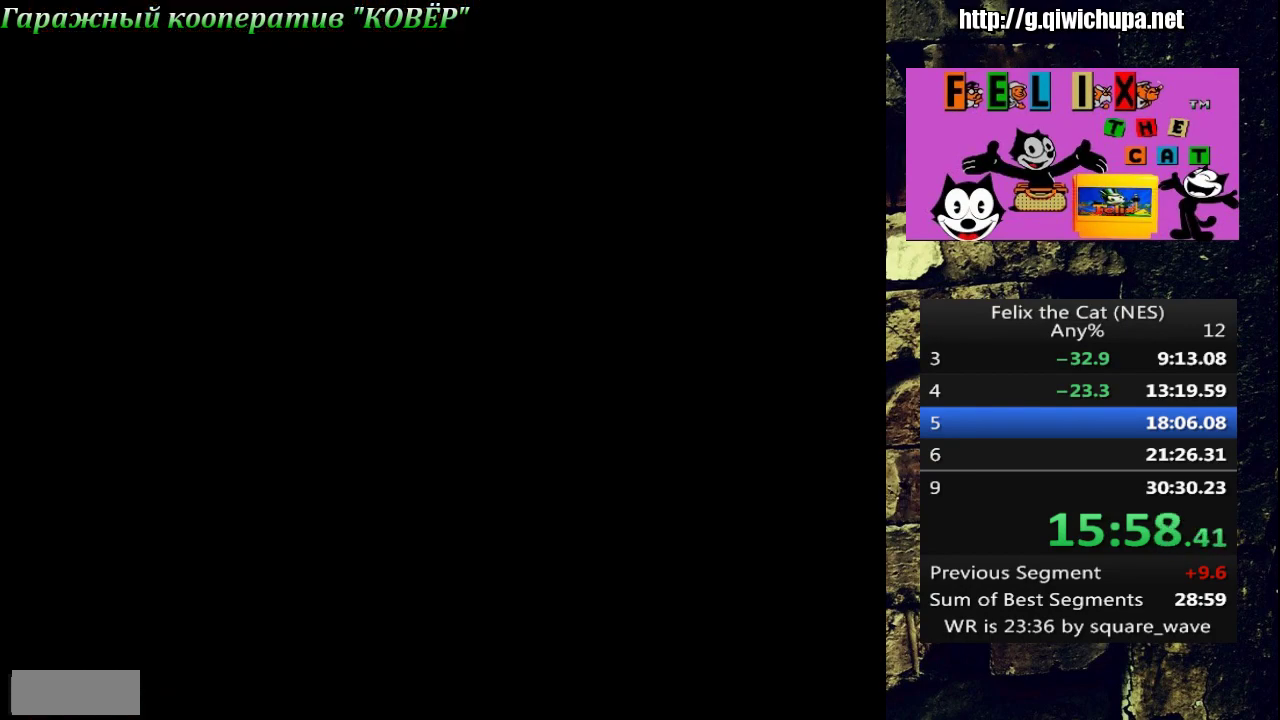
Gameplay with a controller (Nintendo layout); each line is a JSON object with the inputs held at the frame after it. "events" lists button and stick changes between this image and that frame as [ms after this image, input, new state], when the widget could be followed in between. Not read: L3 R3.
{"buttons": [], "events": []}
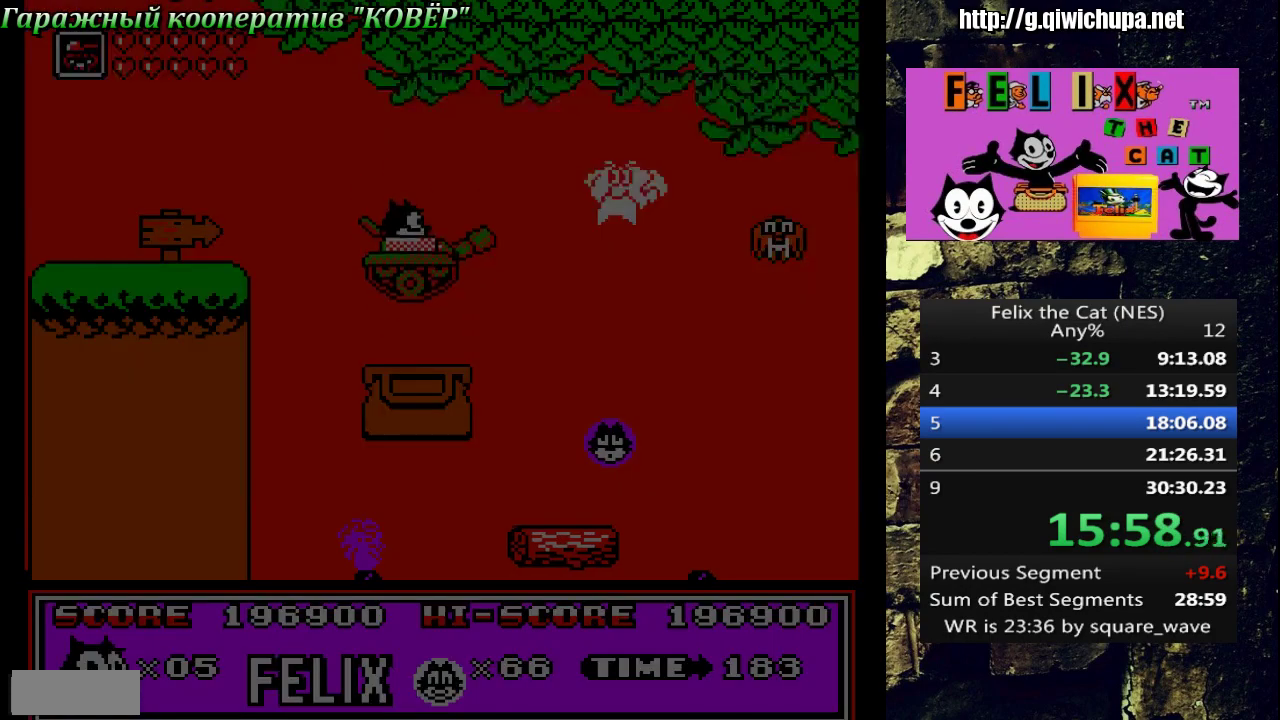
{"buttons": ["DPAD_RIGHT"], "events": [[483, "DPAD_RIGHT", "down"]]}
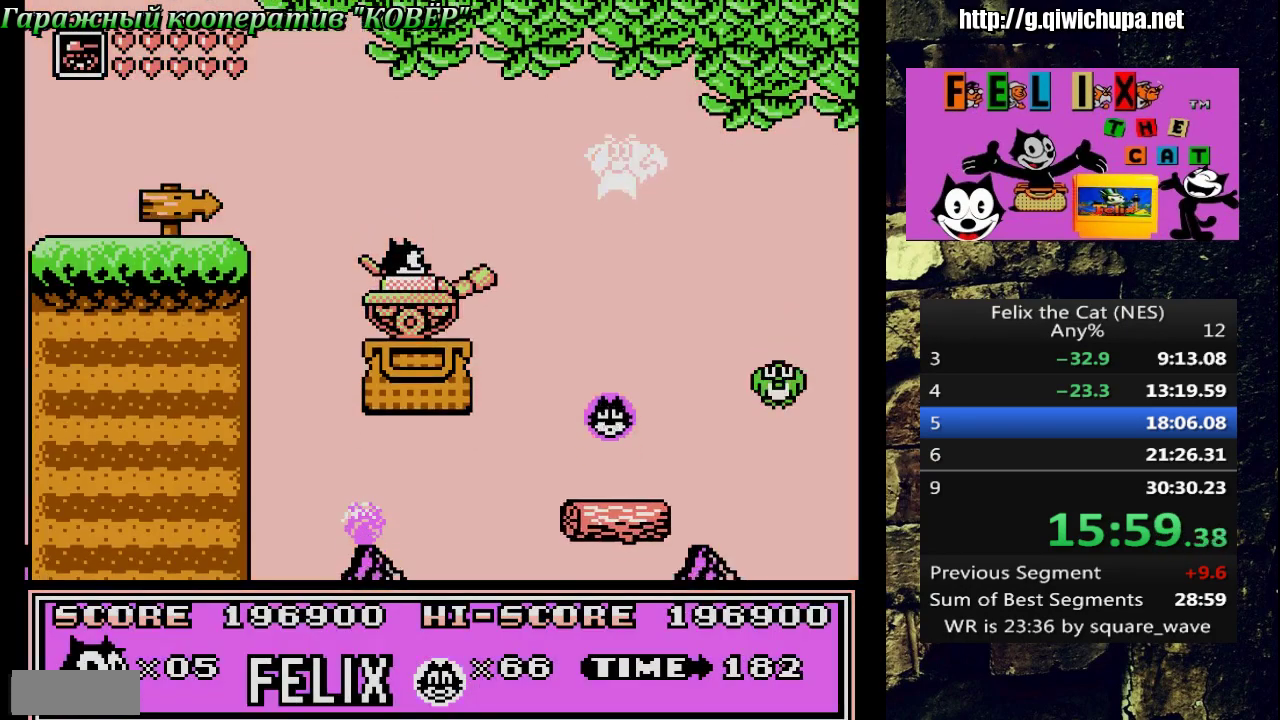
{"buttons": ["DPAD_RIGHT"], "events": [[83, "A", "down"], [167, "A", "up"]]}
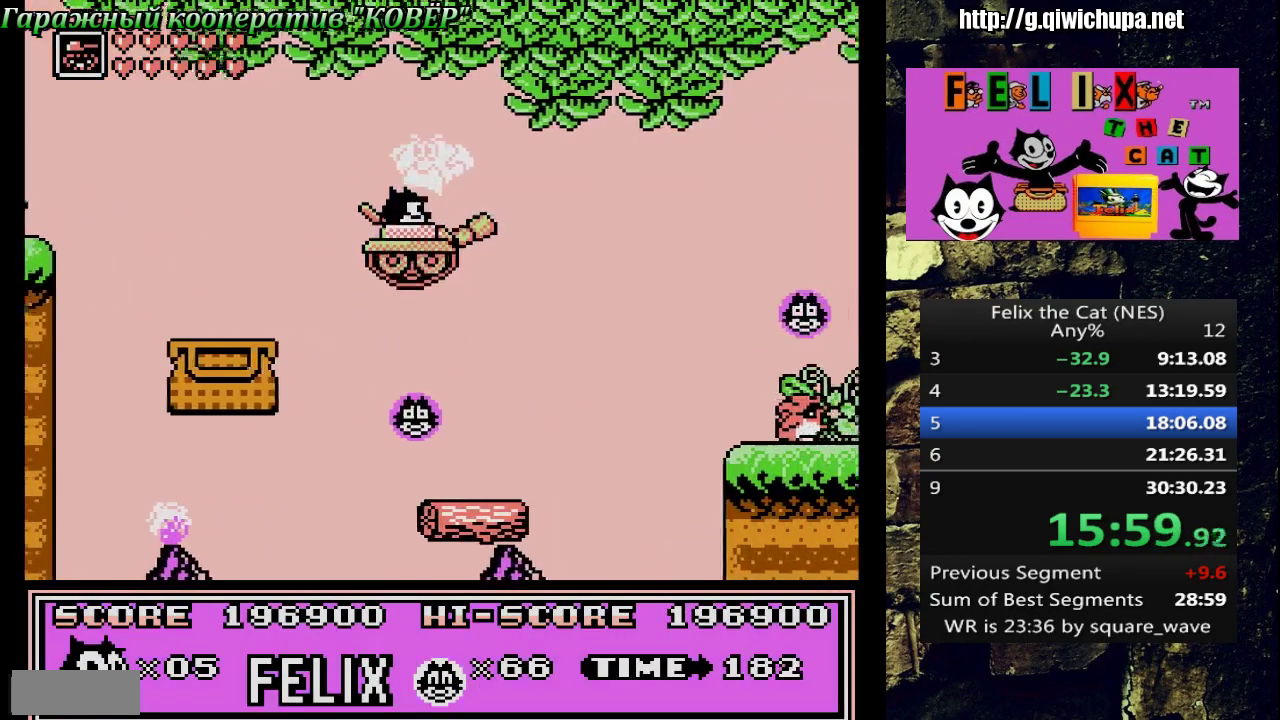
{"buttons": [], "events": [[17, "DPAD_RIGHT", "up"], [50, "DPAD_LEFT", "down"], [183, "DPAD_LEFT", "up"], [183, "DPAD_UP", "down"], [200, "DPAD_RIGHT", "down"], [233, "DPAD_UP", "up"], [300, "DPAD_RIGHT", "up"], [350, "B", "down"], [500, "B", "up"]]}
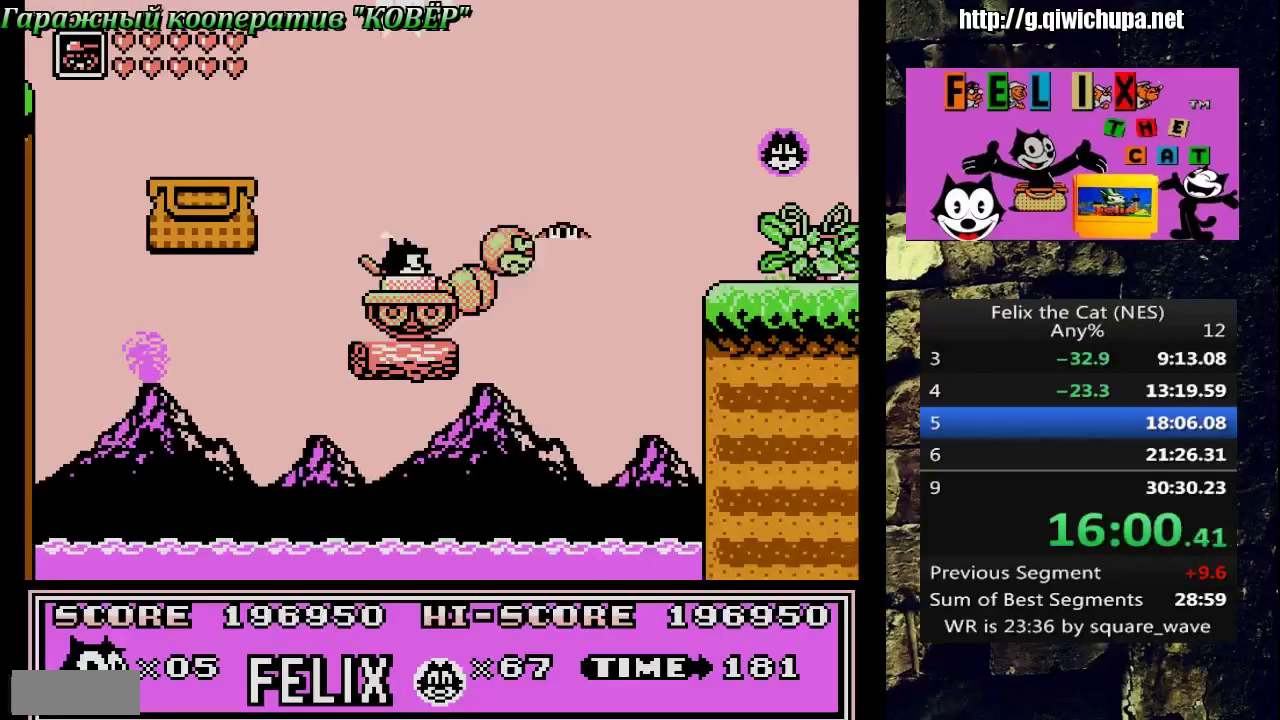
{"buttons": ["A", "DPAD_RIGHT"], "events": [[333, "DPAD_RIGHT", "down"], [367, "A", "down"]]}
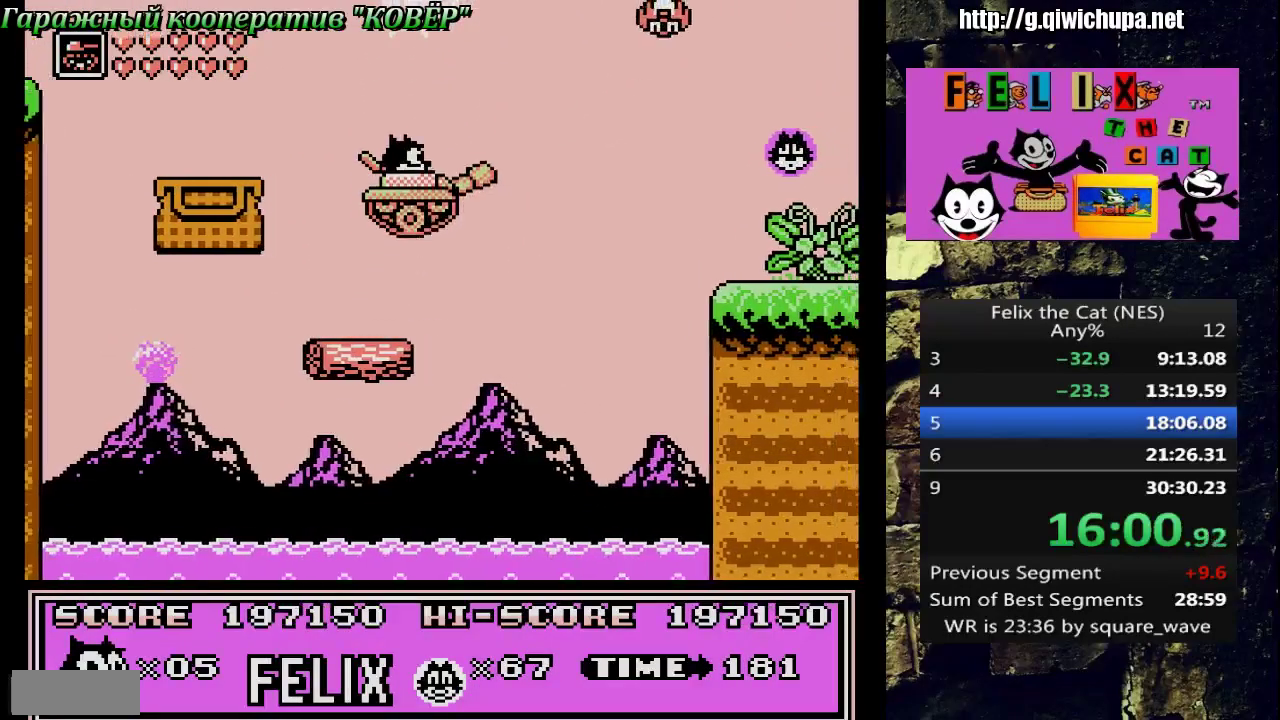
{"buttons": ["DPAD_RIGHT"], "events": [[317, "A", "up"]]}
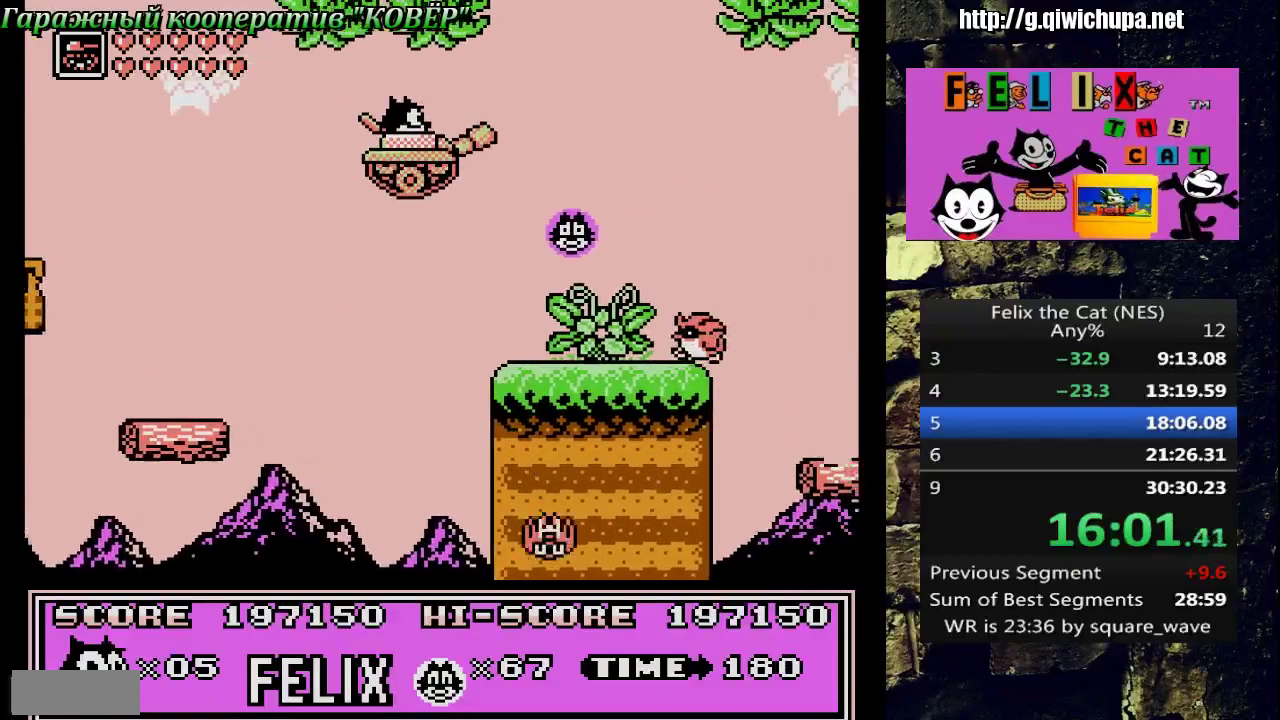
{"buttons": ["A", "DPAD_RIGHT"], "events": [[117, "DPAD_RIGHT", "up"], [333, "A", "down"], [333, "DPAD_RIGHT", "down"]]}
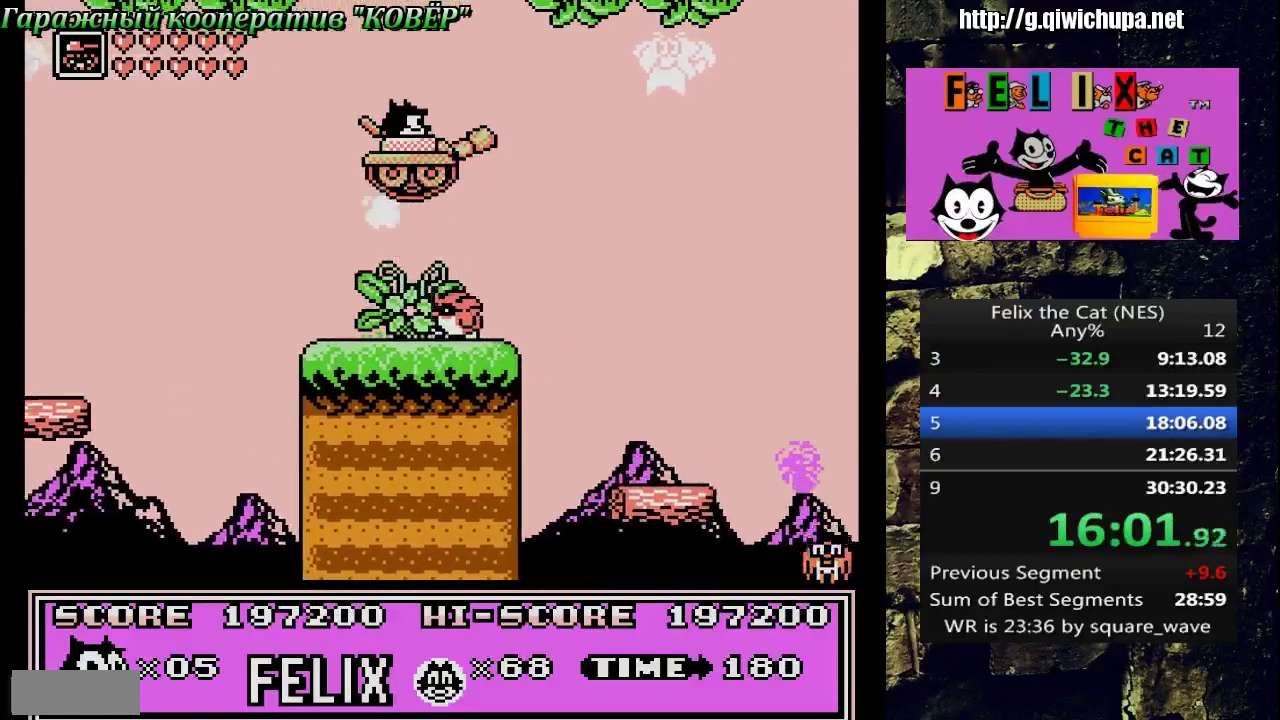
{"buttons": ["DPAD_LEFT"], "events": [[33, "A", "up"], [450, "DPAD_RIGHT", "up"], [483, "DPAD_LEFT", "down"]]}
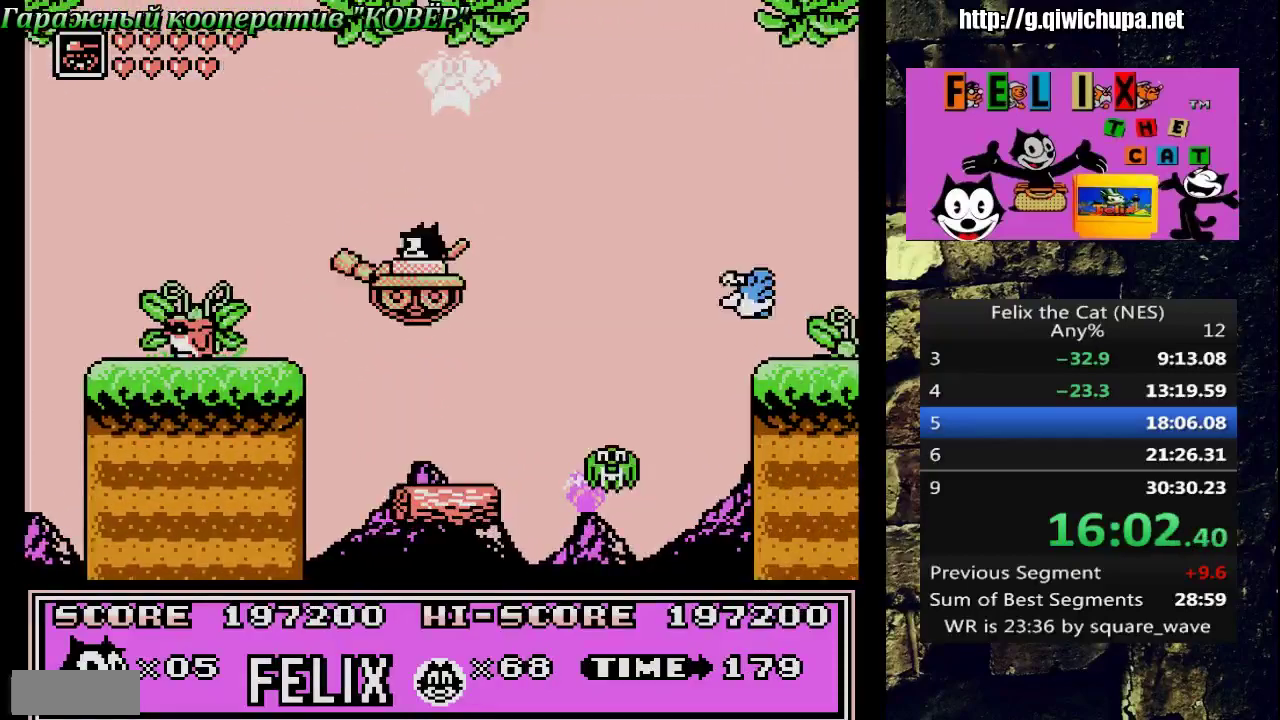
{"buttons": ["A"], "events": [[50, "DPAD_UP", "down"], [83, "DPAD_LEFT", "up"], [117, "DPAD_RIGHT", "down"], [117, "DPAD_UP", "up"], [233, "DPAD_RIGHT", "up"], [433, "A", "down"]]}
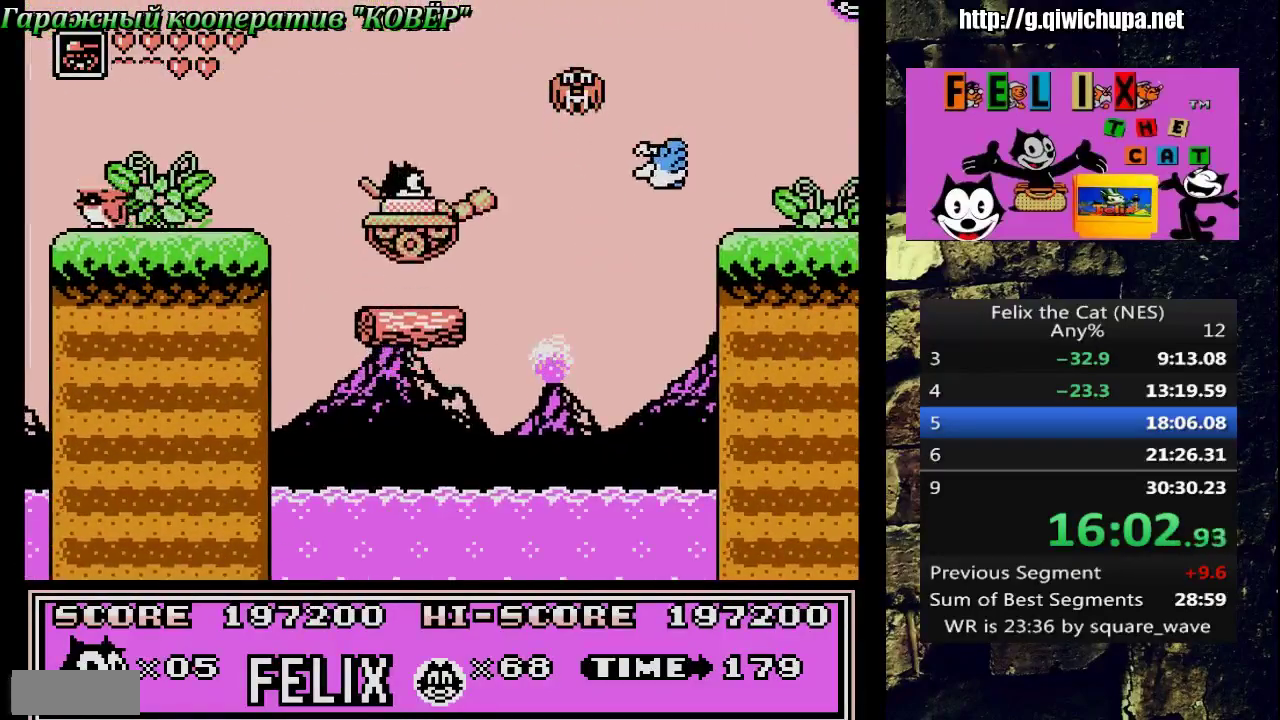
{"buttons": ["DPAD_RIGHT"], "events": [[17, "B", "down"], [50, "A", "up"], [117, "B", "up"], [483, "DPAD_RIGHT", "down"]]}
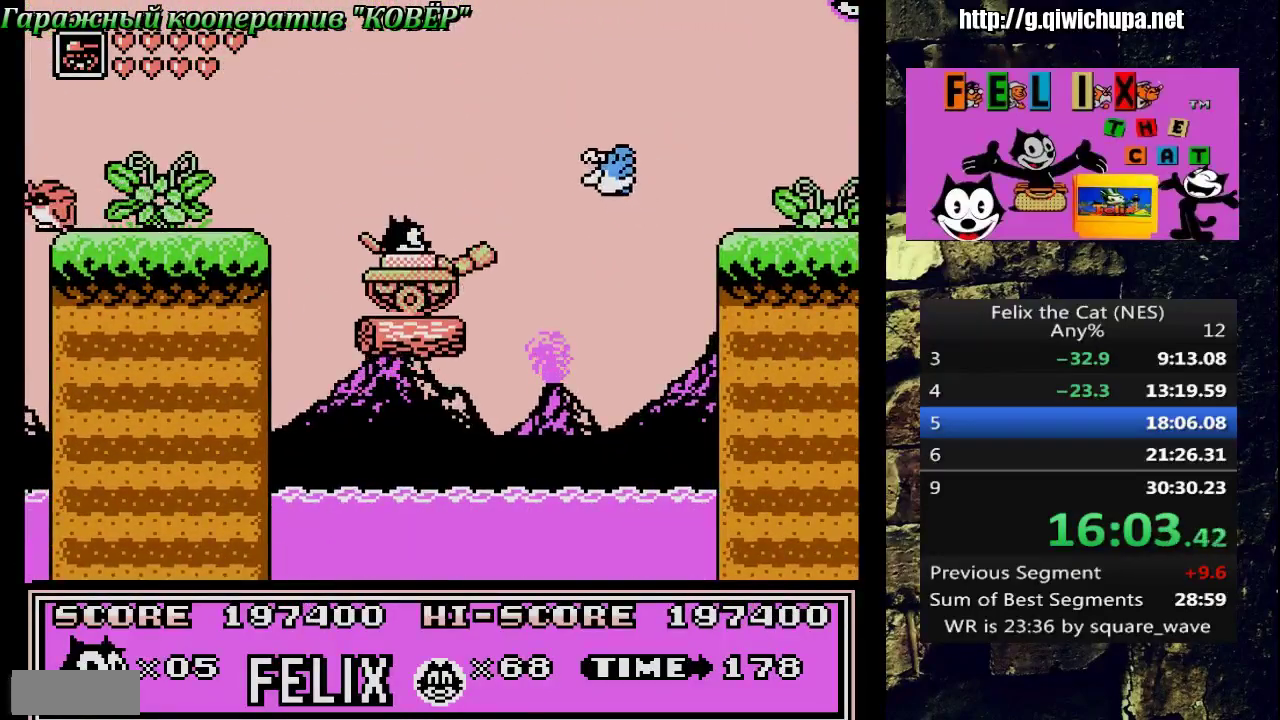
{"buttons": ["A", "DPAD_RIGHT"], "events": [[50, "A", "down"]]}
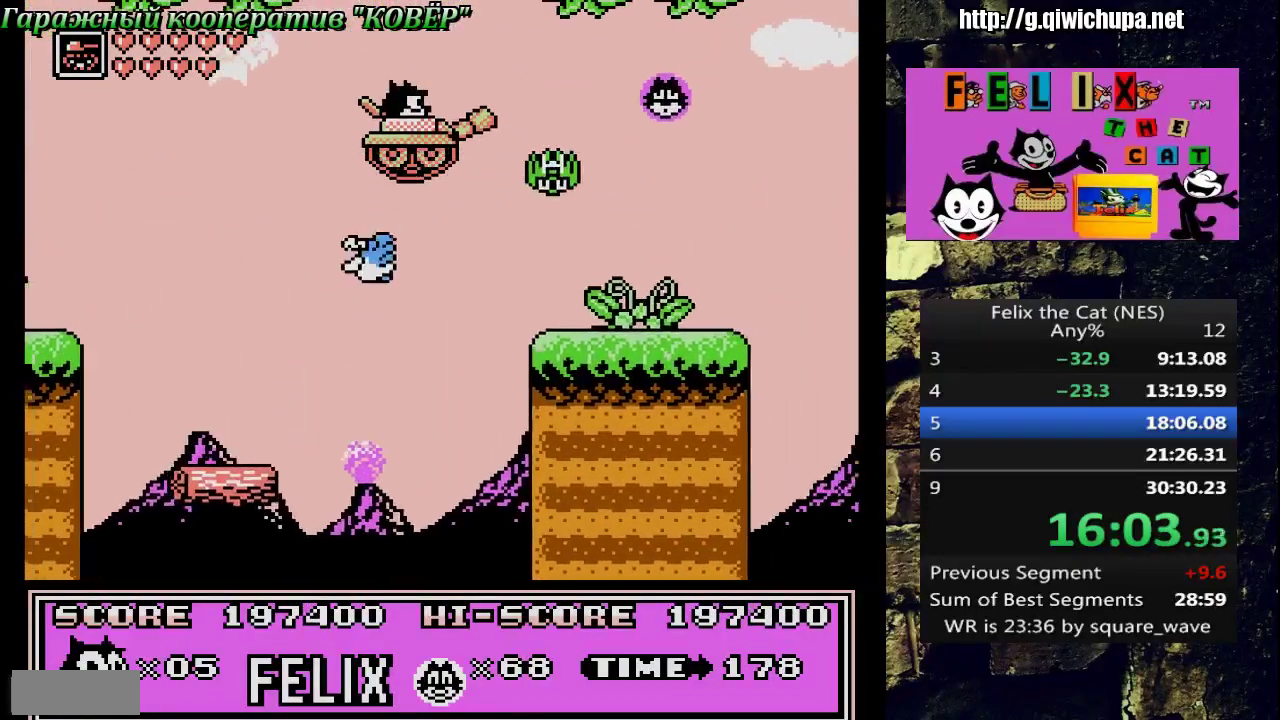
{"buttons": ["DPAD_RIGHT"], "events": [[100, "A", "up"]]}
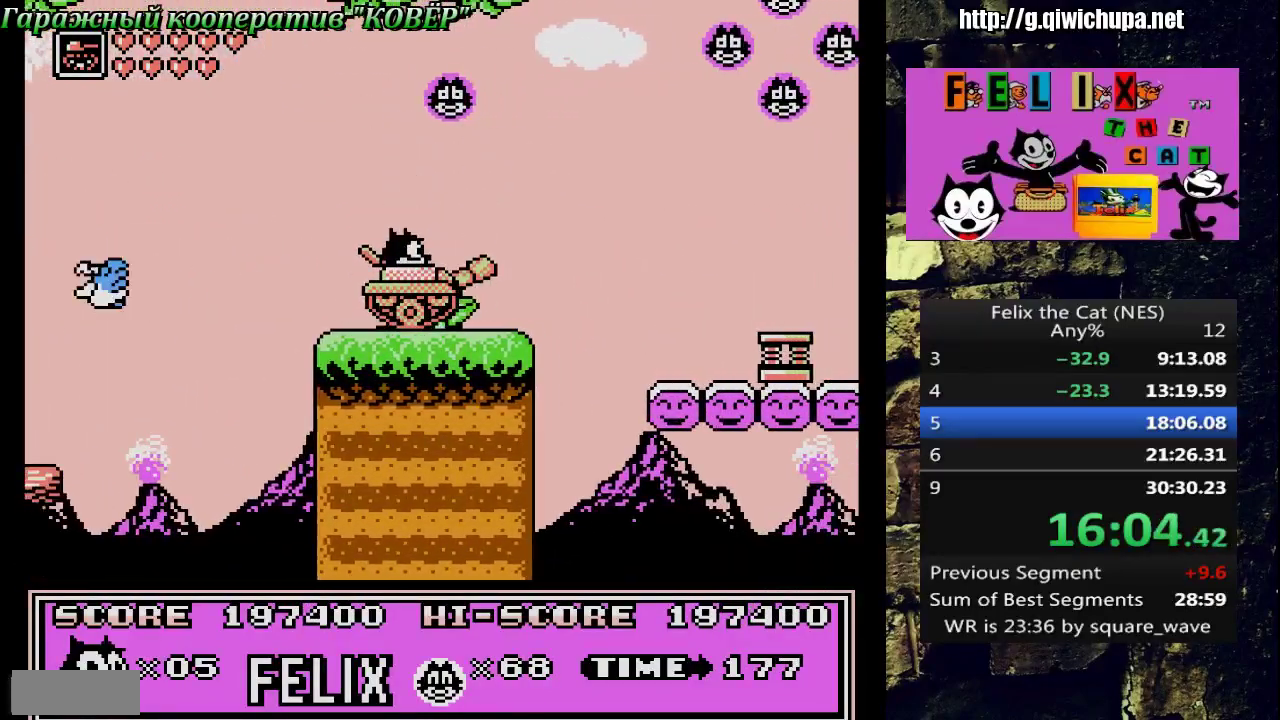
{"buttons": ["DPAD_RIGHT"], "events": [[100, "A", "down"], [267, "A", "up"]]}
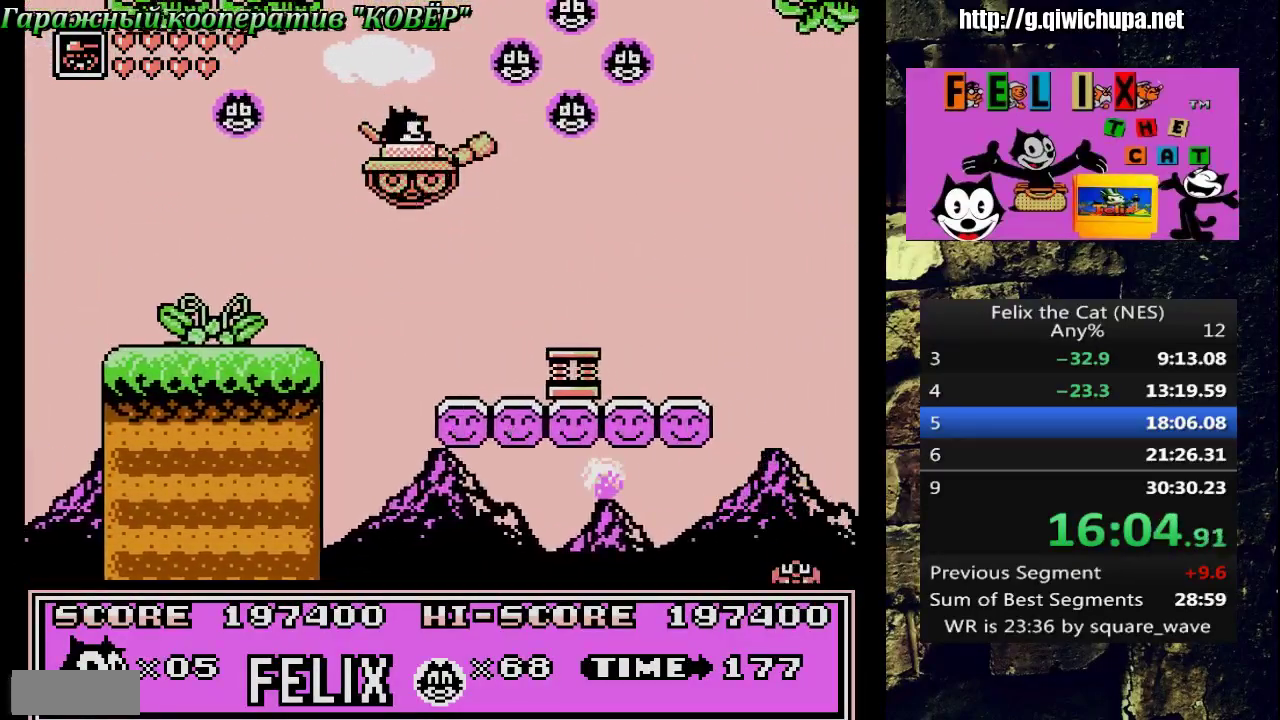
{"buttons": ["DPAD_RIGHT"], "events": [[50, "DPAD_UP", "down"], [67, "DPAD_RIGHT", "up"], [117, "DPAD_LEFT", "down"], [183, "DPAD_LEFT", "up"], [200, "DPAD_UP", "up"], [283, "A", "down"], [283, "DPAD_RIGHT", "down"], [483, "A", "up"]]}
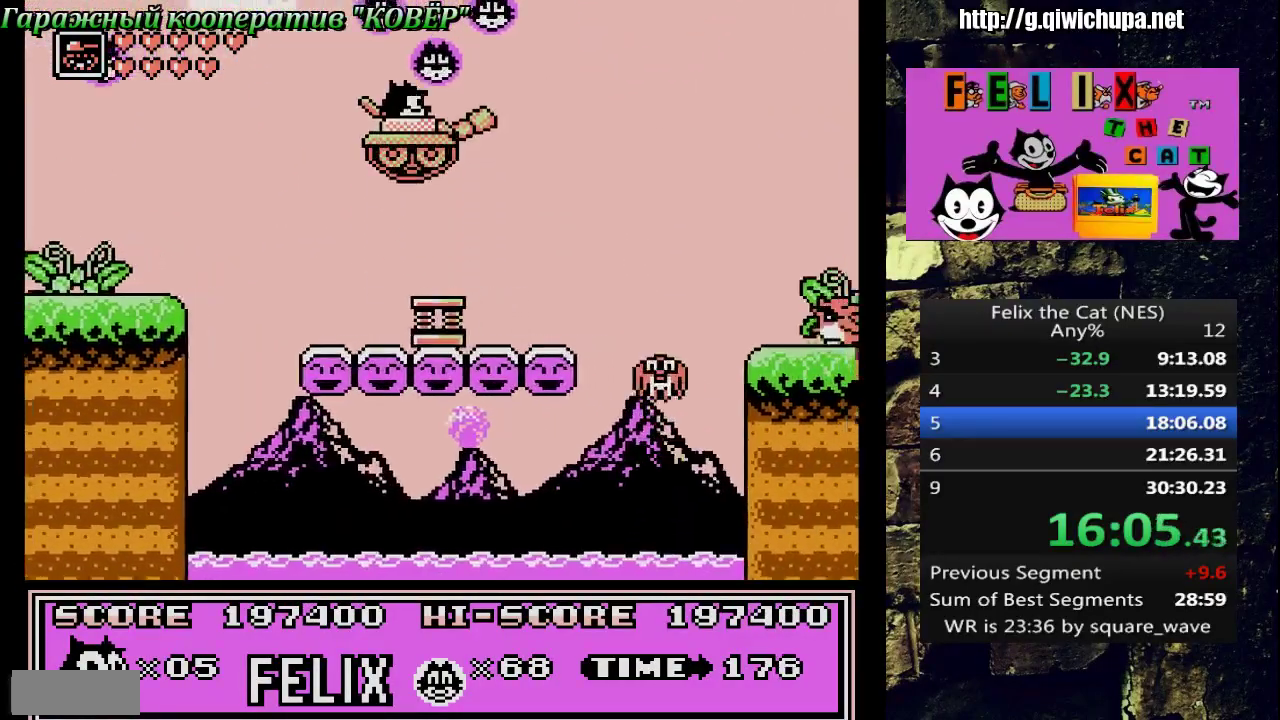
{"buttons": ["DPAD_RIGHT"], "events": [[150, "DPAD_LEFT", "down"], [150, "DPAD_RIGHT", "up"], [300, "DPAD_LEFT", "up"], [383, "DPAD_RIGHT", "down"]]}
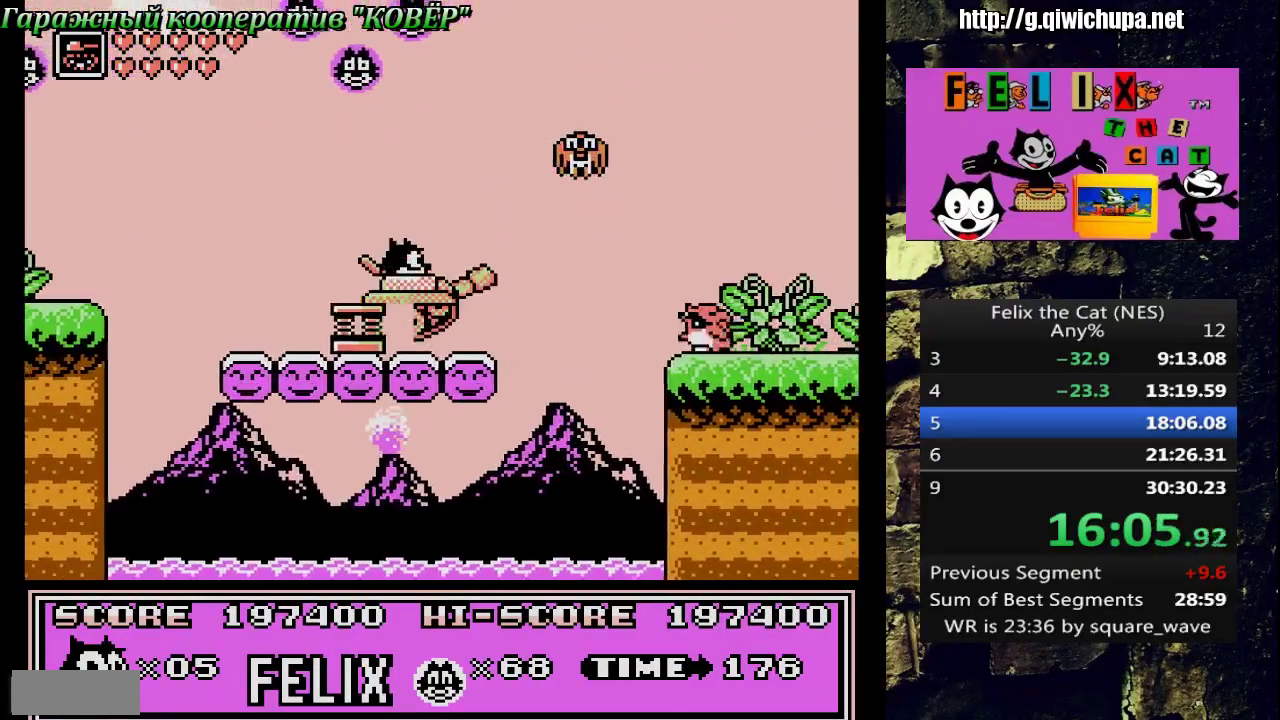
{"buttons": [], "events": [[17, "DPAD_RIGHT", "up"], [300, "B", "down"], [417, "B", "up"]]}
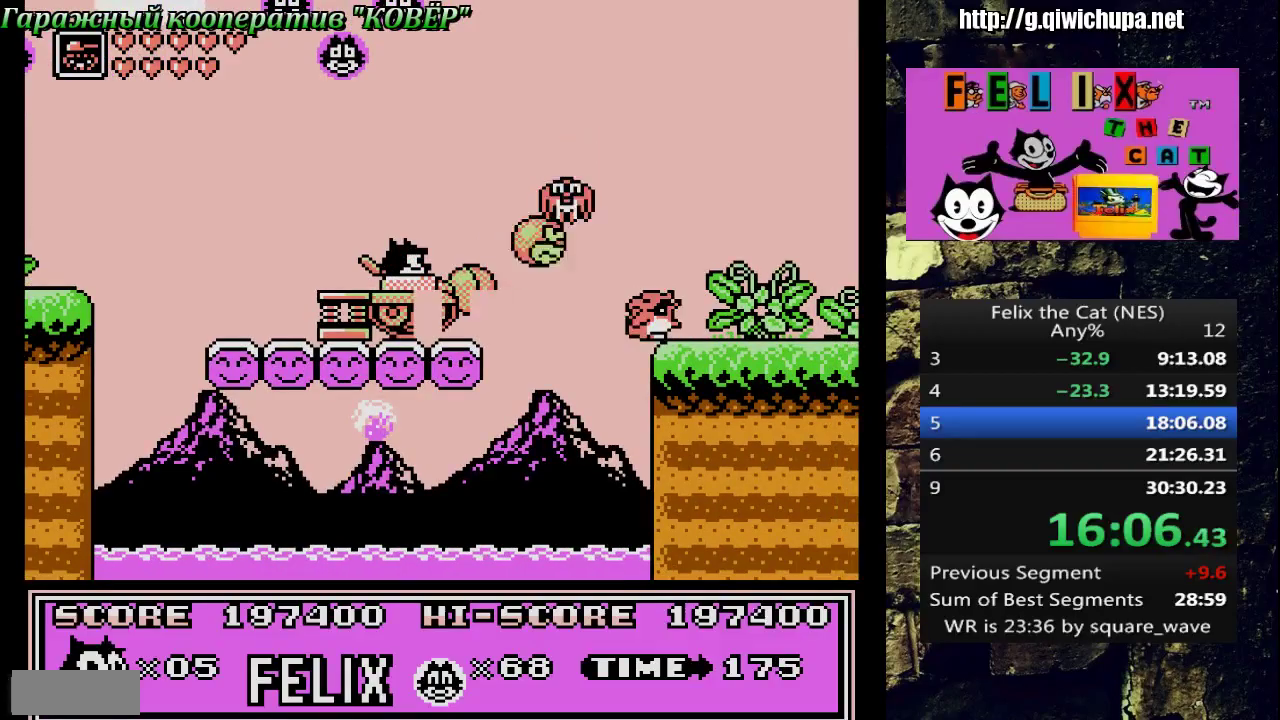
{"buttons": ["A", "DPAD_RIGHT"], "events": [[167, "DPAD_RIGHT", "down"], [183, "A", "down"]]}
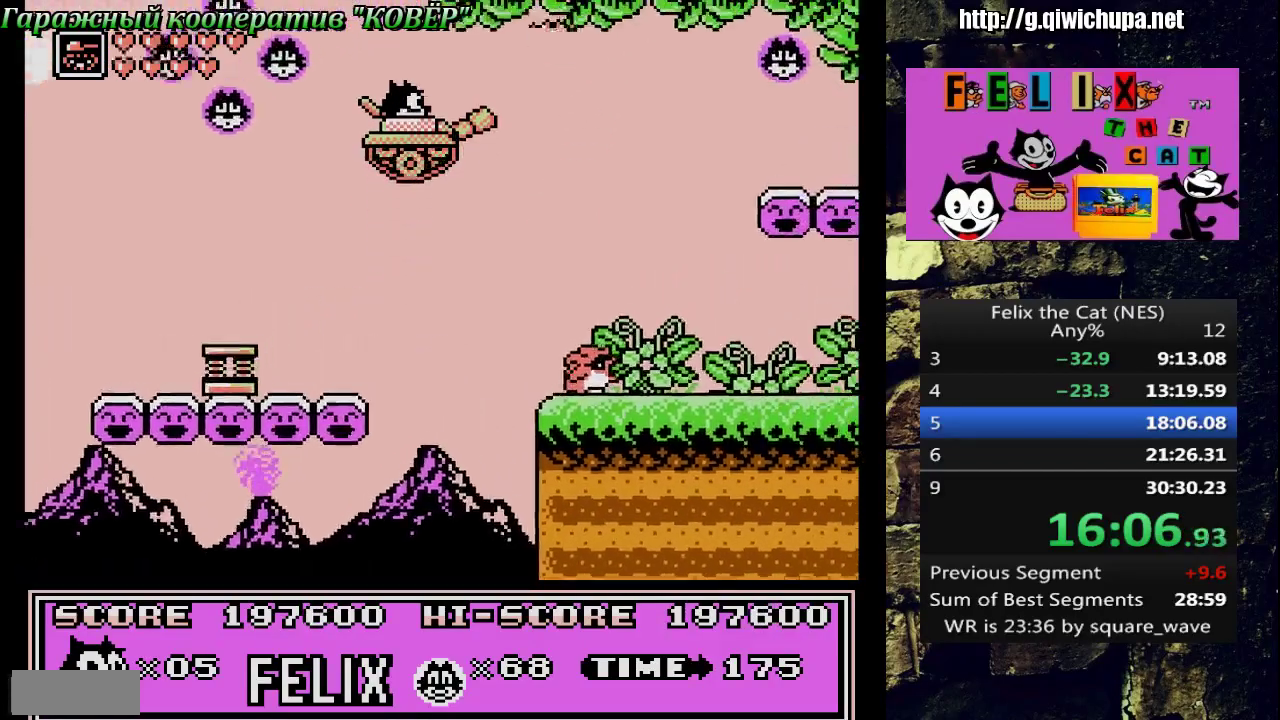
{"buttons": ["DPAD_LEFT"], "events": [[367, "A", "up"], [383, "DPAD_RIGHT", "up"], [433, "DPAD_LEFT", "down"]]}
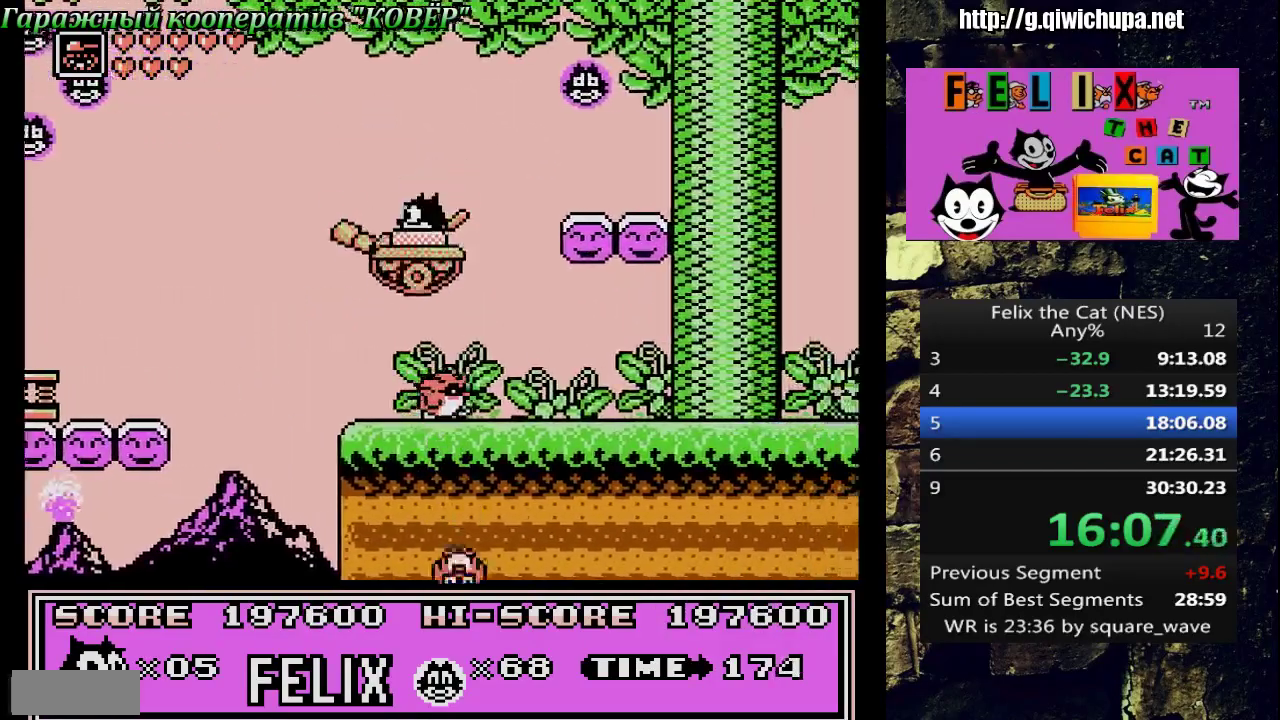
{"buttons": ["A", "DPAD_RIGHT"], "events": [[100, "DPAD_LEFT", "up"], [150, "DPAD_RIGHT", "down"], [250, "DPAD_RIGHT", "up"], [383, "A", "down"], [433, "DPAD_RIGHT", "down"]]}
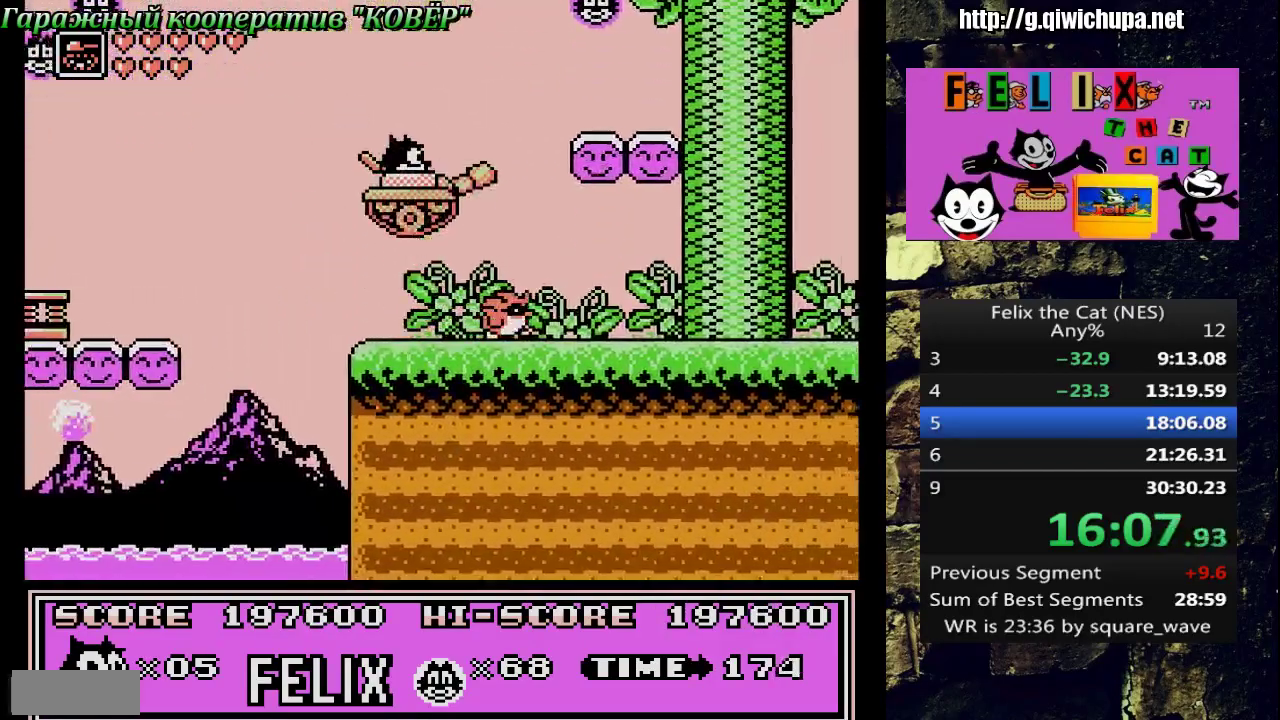
{"buttons": ["DPAD_RIGHT"], "events": [[400, "A", "up"]]}
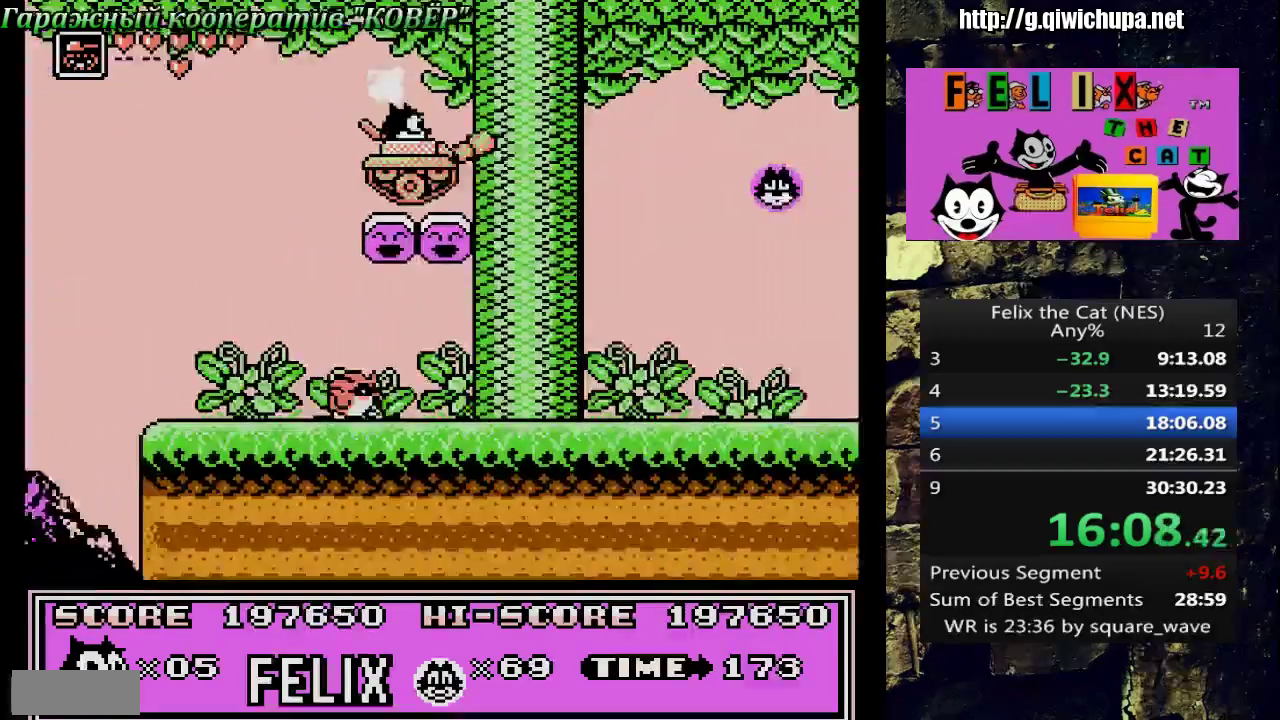
{"buttons": ["DPAD_RIGHT"], "events": []}
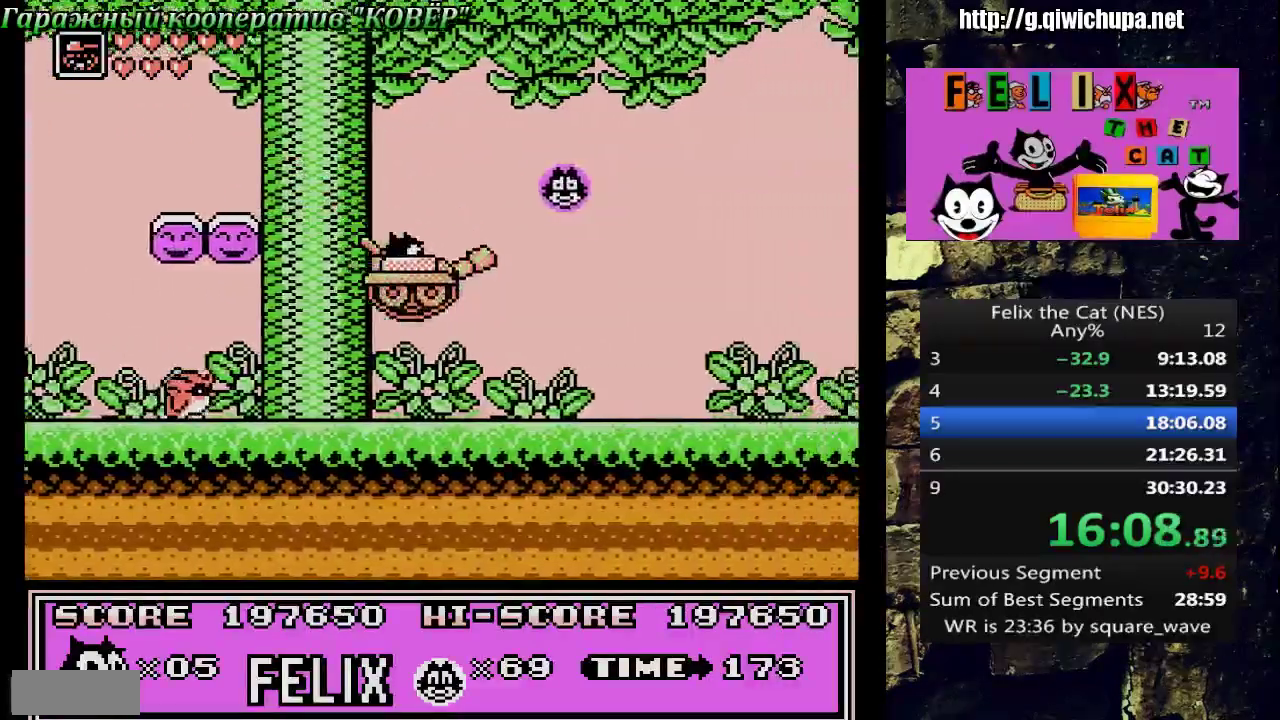
{"buttons": ["DPAD_RIGHT"], "events": [[133, "B", "down"], [317, "B", "up"]]}
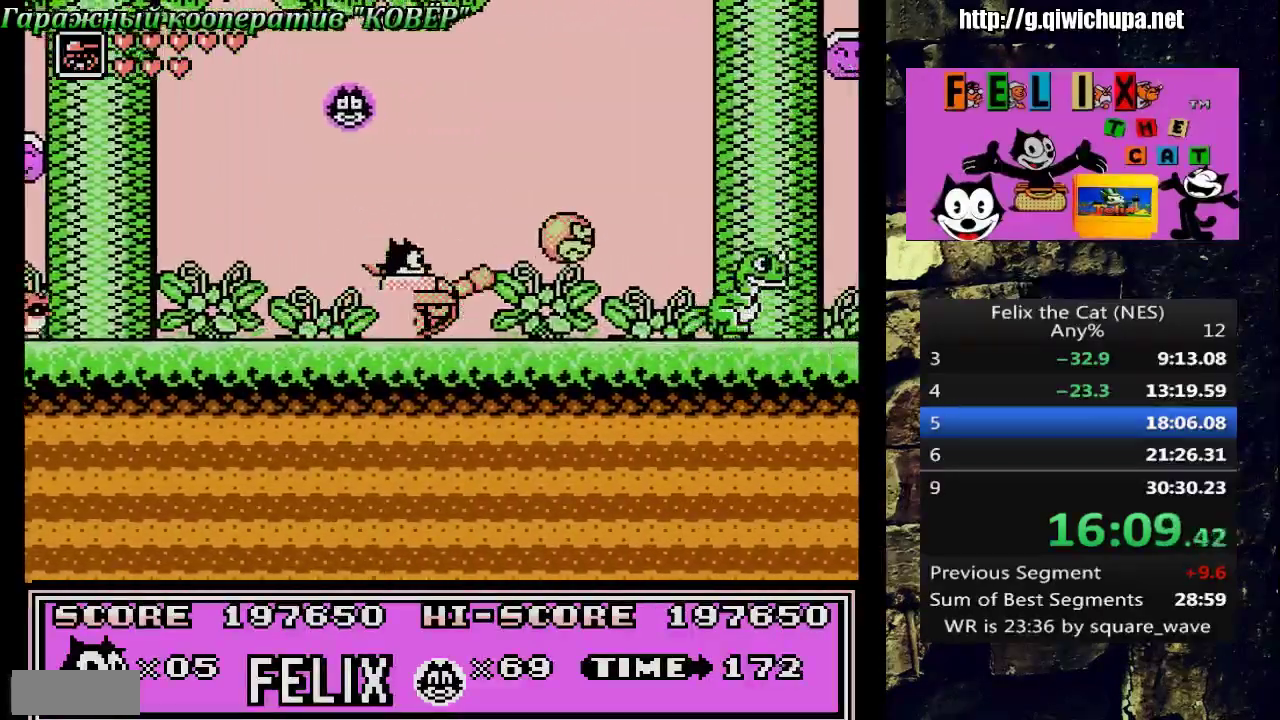
{"buttons": ["DPAD_RIGHT"], "events": []}
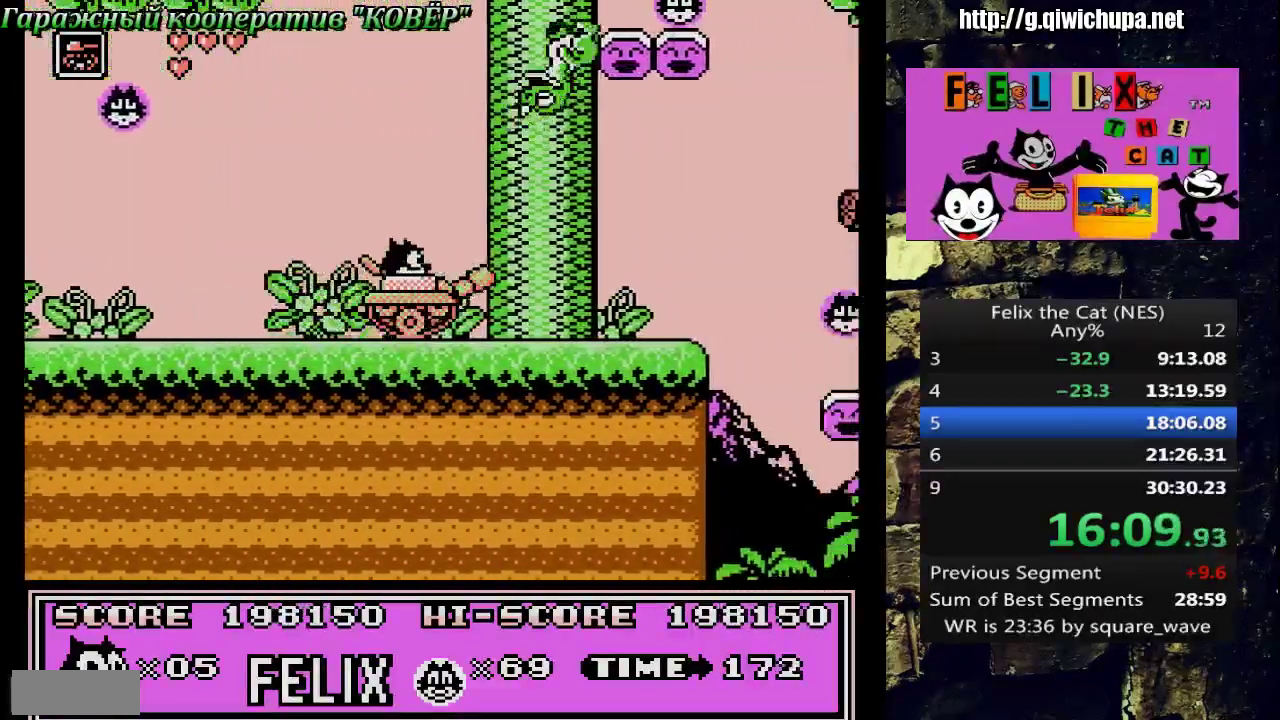
{"buttons": ["DPAD_RIGHT"], "events": []}